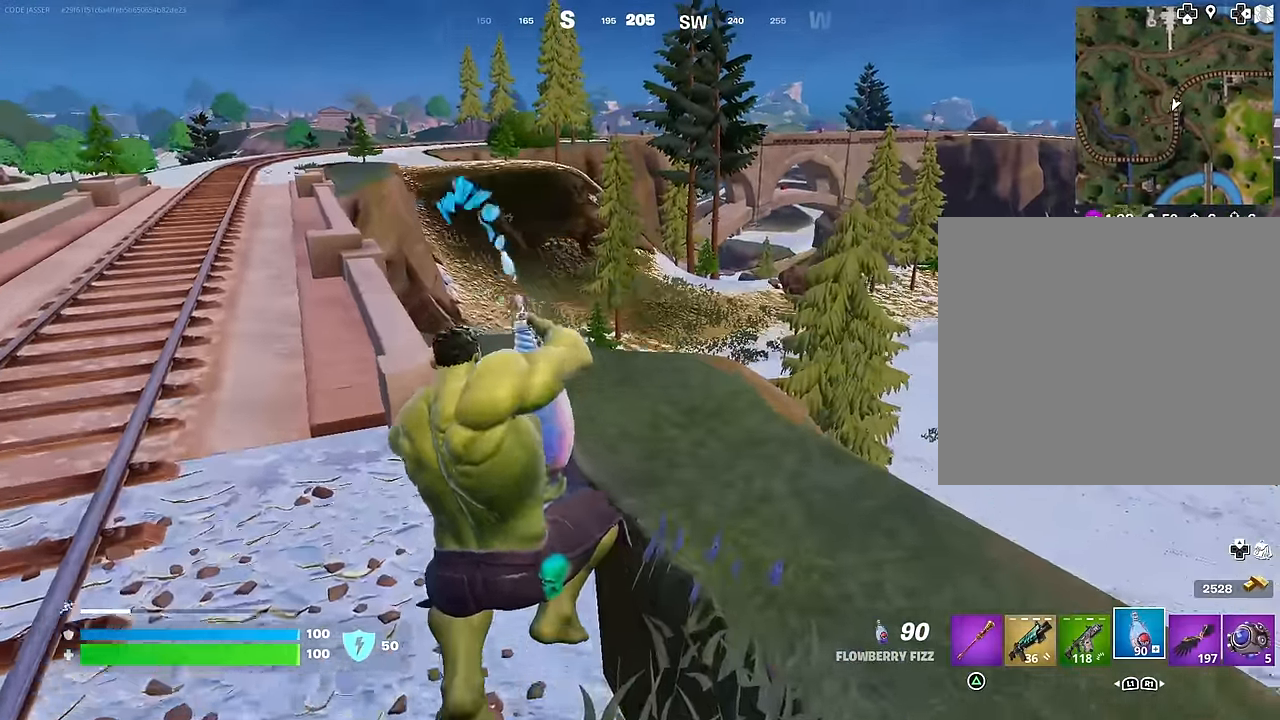
Gameplay with a controller (PlayStation layout); each line is a JSON object with the inputs held at the frame after it. "events" lists button and stick changes between this image and that frame as [ms after this image, input, new state], when the widget could be followed in between.
{"buttons": ["R2"], "left_stick": "up-left", "right_stick": "up-left", "events": [[383, "right_stick", "up-left"]]}
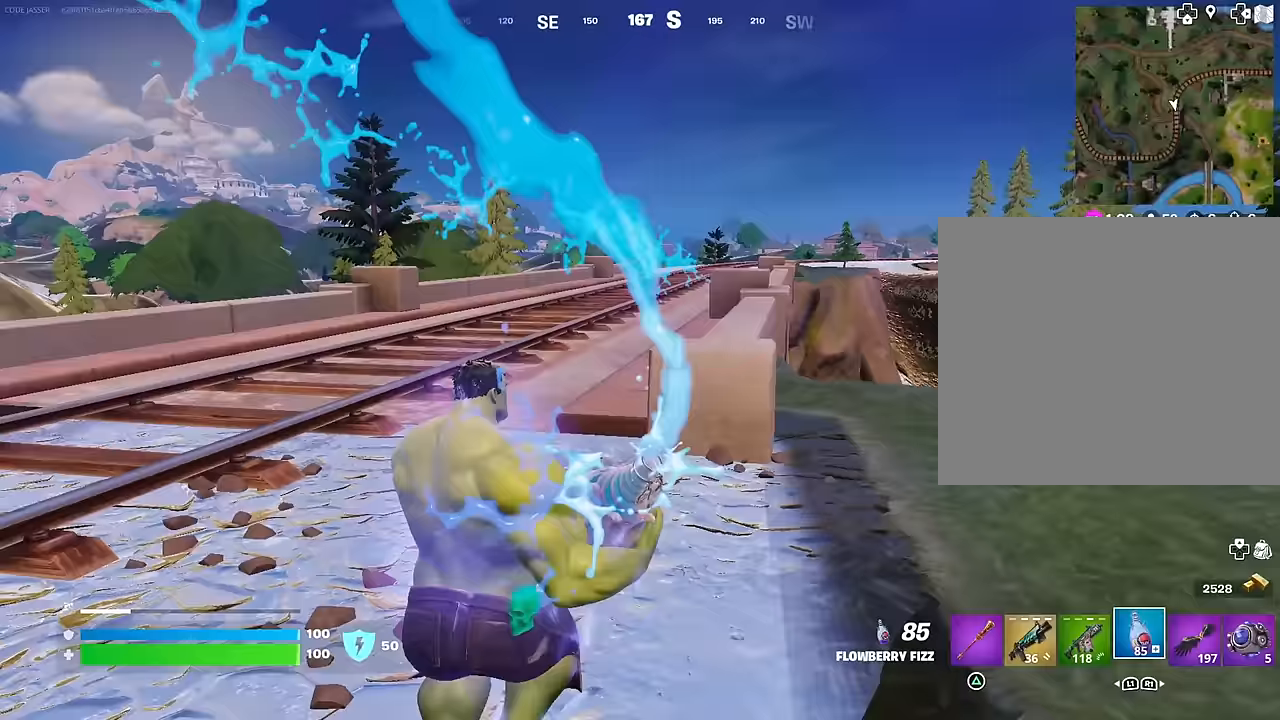
{"buttons": [], "left_stick": "up", "right_stick": "center", "events": [[17, "right_stick", "center"], [283, "L3", "down"], [317, "R2", "up"], [350, "L3", "up"], [350, "left_stick", "up"], [433, "R1", "down"], [500, "R1", "up"]]}
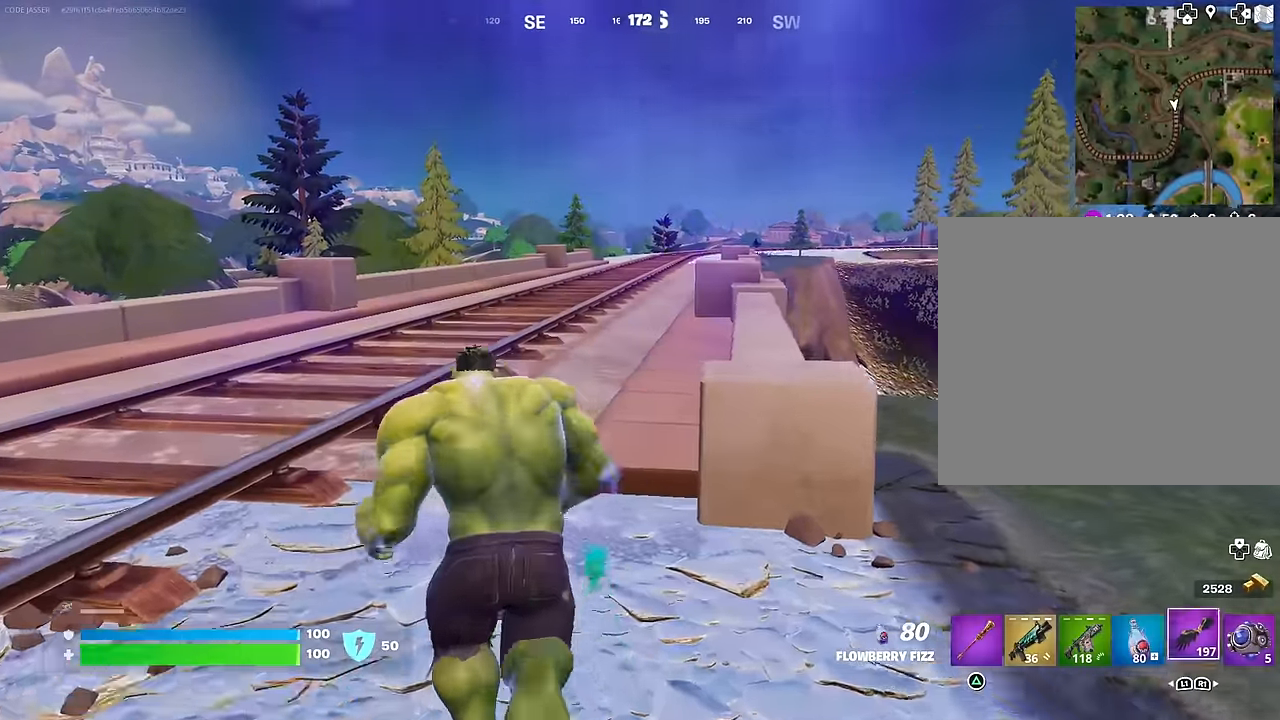
{"buttons": [], "left_stick": "center", "right_stick": "center", "events": [[67, "R1", "down"], [167, "R1", "up"], [333, "R3", "down"], [417, "R3", "up"], [417, "left_stick", "center"]]}
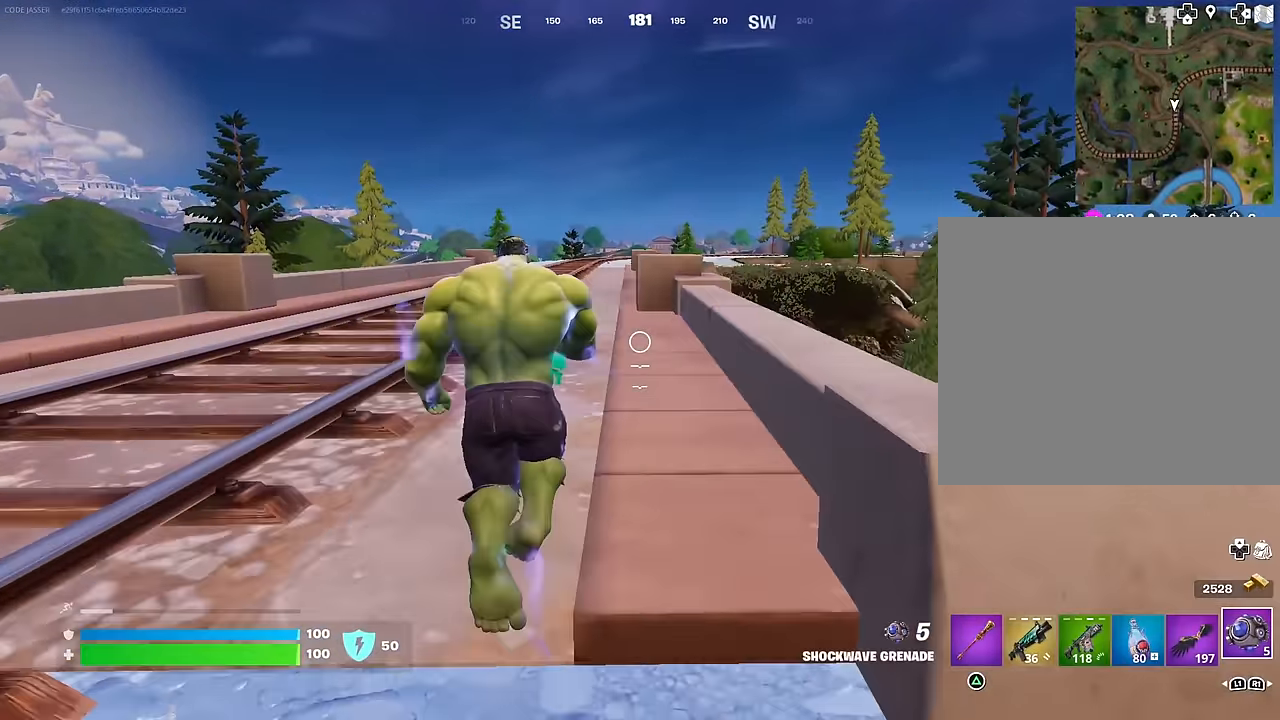
{"buttons": [], "left_stick": "up", "right_stick": "center", "events": [[50, "right_stick", "down"], [83, "left_stick", "up"], [133, "R2", "down"], [267, "R2", "up"], [433, "right_stick", "center"]]}
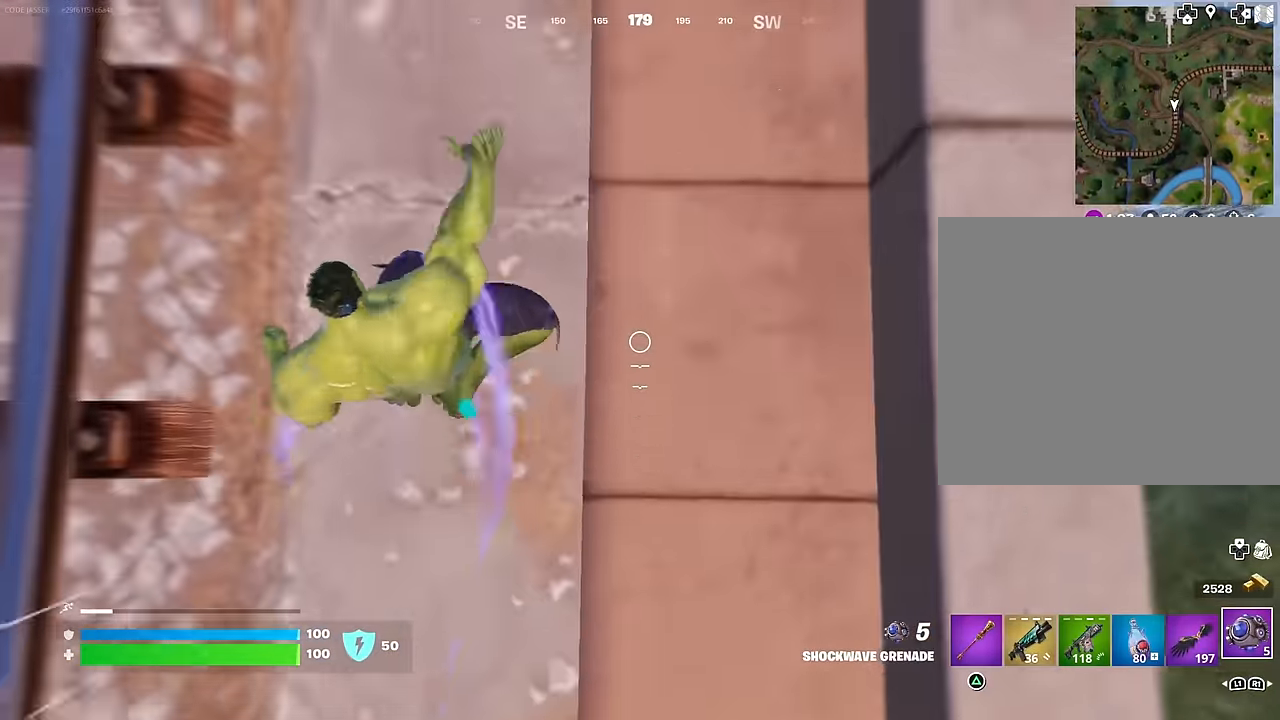
{"buttons": [], "left_stick": "up", "right_stick": "center", "events": [[17, "L3", "down"], [33, "right_stick", "up"], [100, "L3", "up"], [300, "CROSS", "down"], [317, "right_stick", "center"], [367, "CROSS", "up"]]}
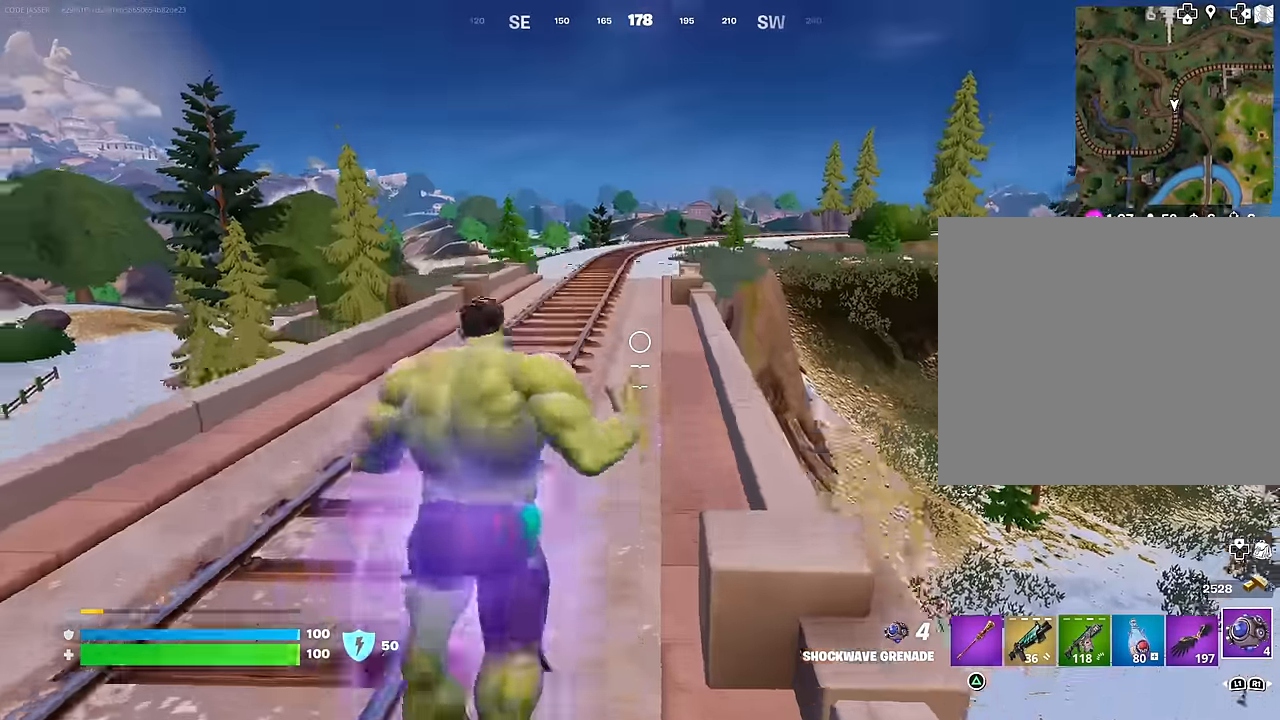
{"buttons": [], "left_stick": "up", "right_stick": "down", "events": [[67, "right_stick", "up-right"], [100, "R1", "down"], [167, "R1", "up"], [167, "right_stick", "center"], [217, "right_stick", "down"], [350, "right_stick", "center"], [500, "right_stick", "down"]]}
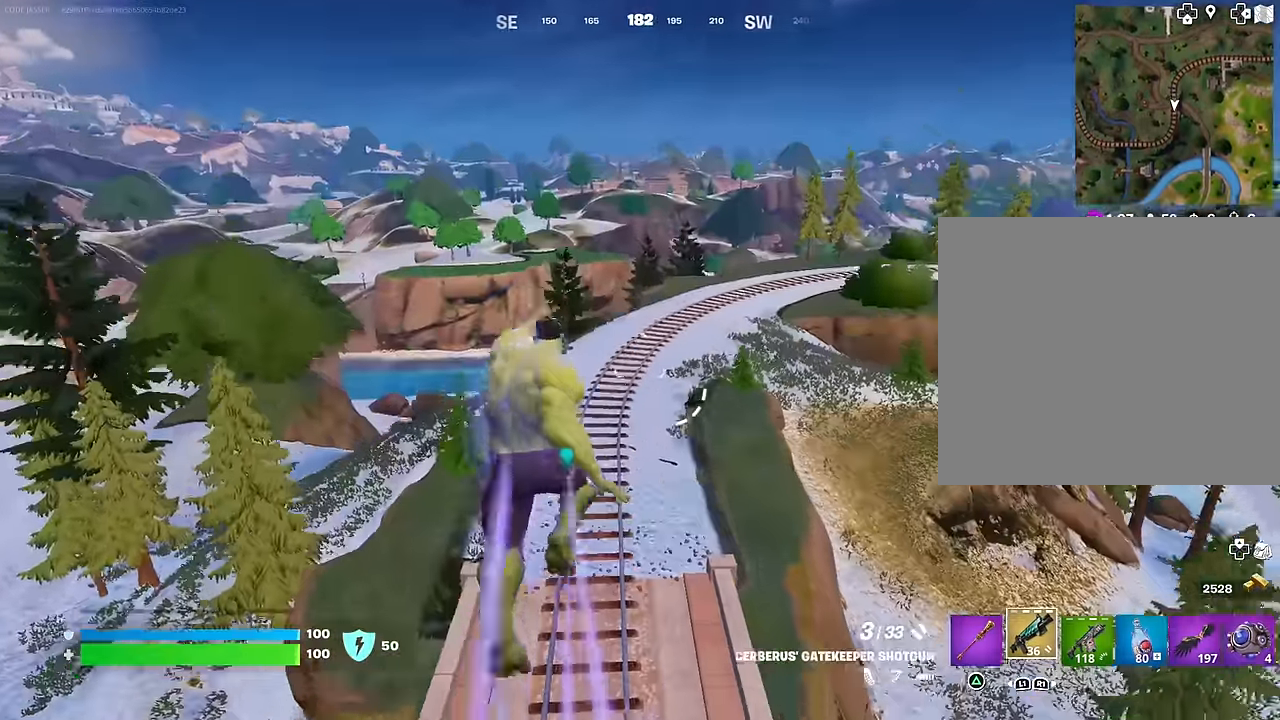
{"buttons": [], "left_stick": "up-left", "right_stick": "center", "events": [[100, "right_stick", "center"], [217, "left_stick", "up-left"]]}
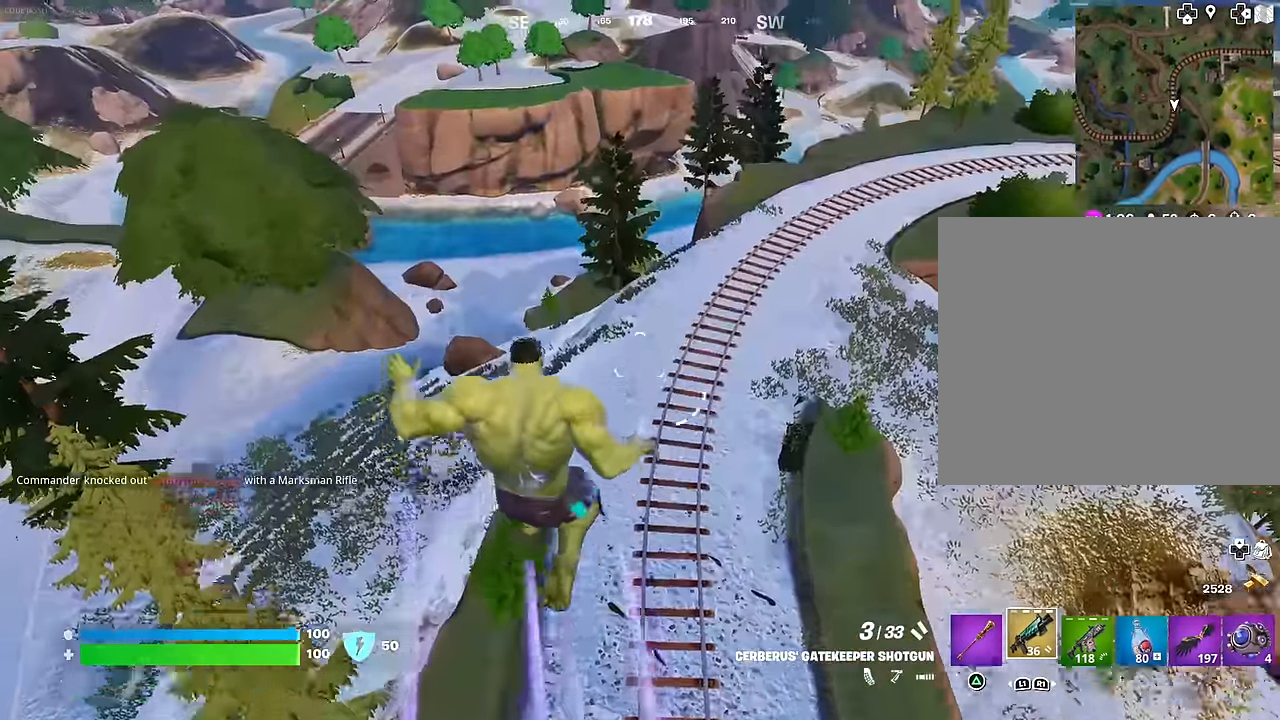
{"buttons": [], "left_stick": "up", "right_stick": "center", "events": [[483, "left_stick", "up"]]}
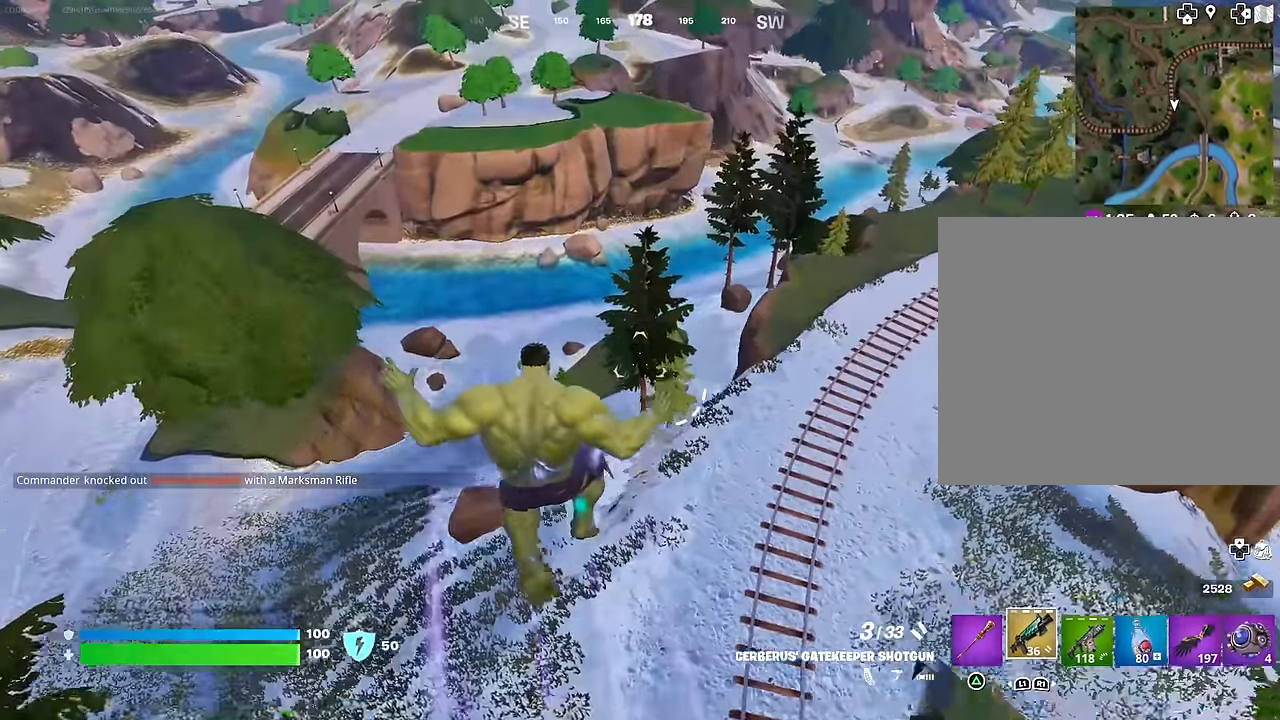
{"buttons": [], "left_stick": "up", "right_stick": "center", "events": []}
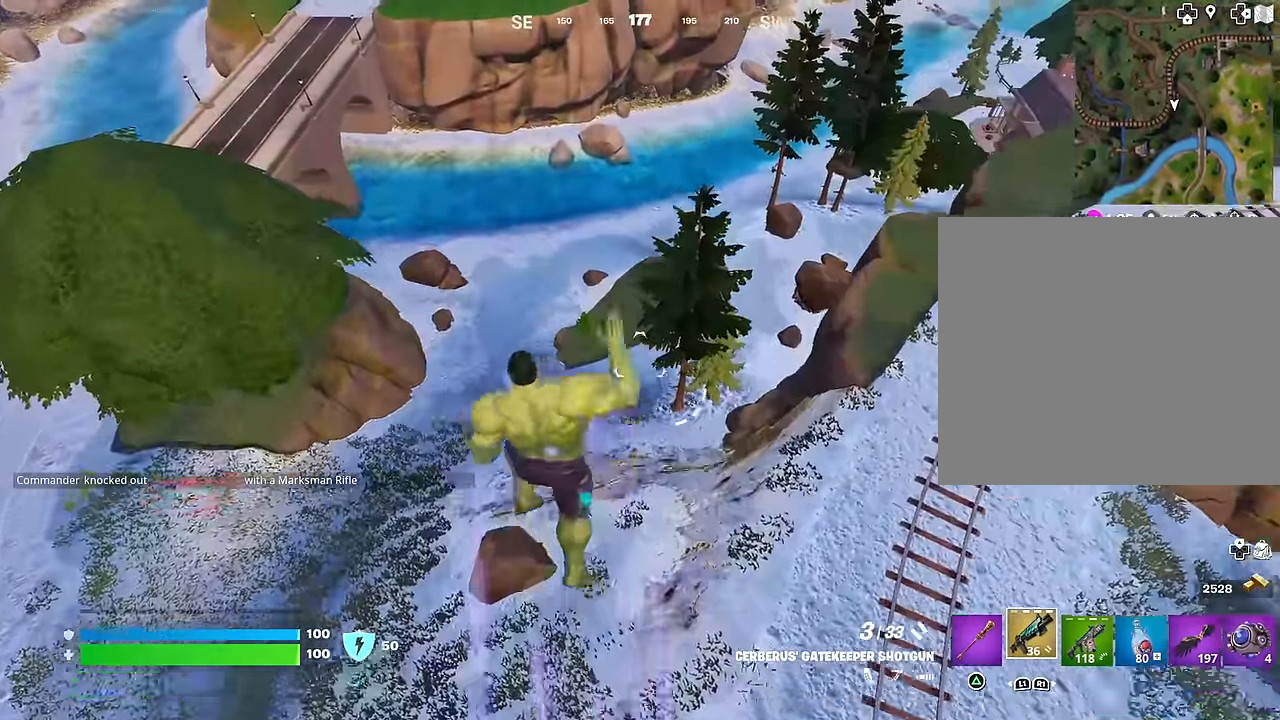
{"buttons": [], "left_stick": "up", "right_stick": "up", "events": [[467, "right_stick", "up"]]}
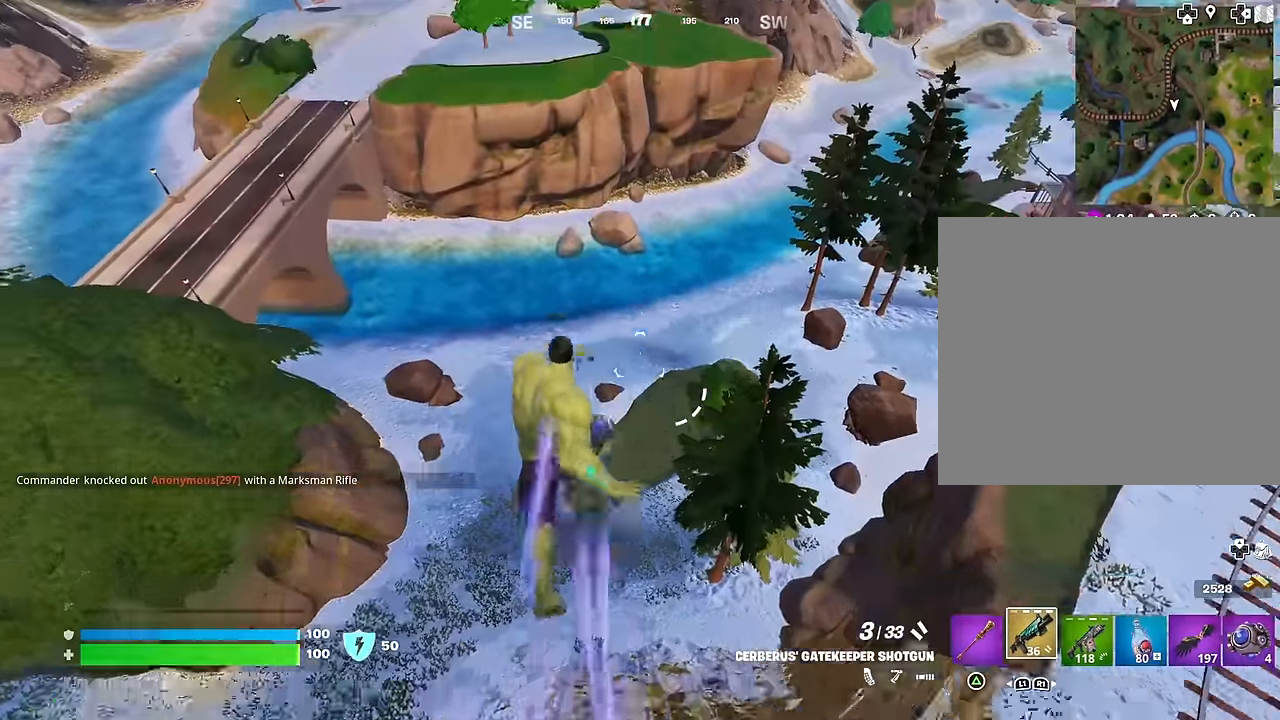
{"buttons": [], "left_stick": "up", "right_stick": "center", "events": [[33, "right_stick", "center"]]}
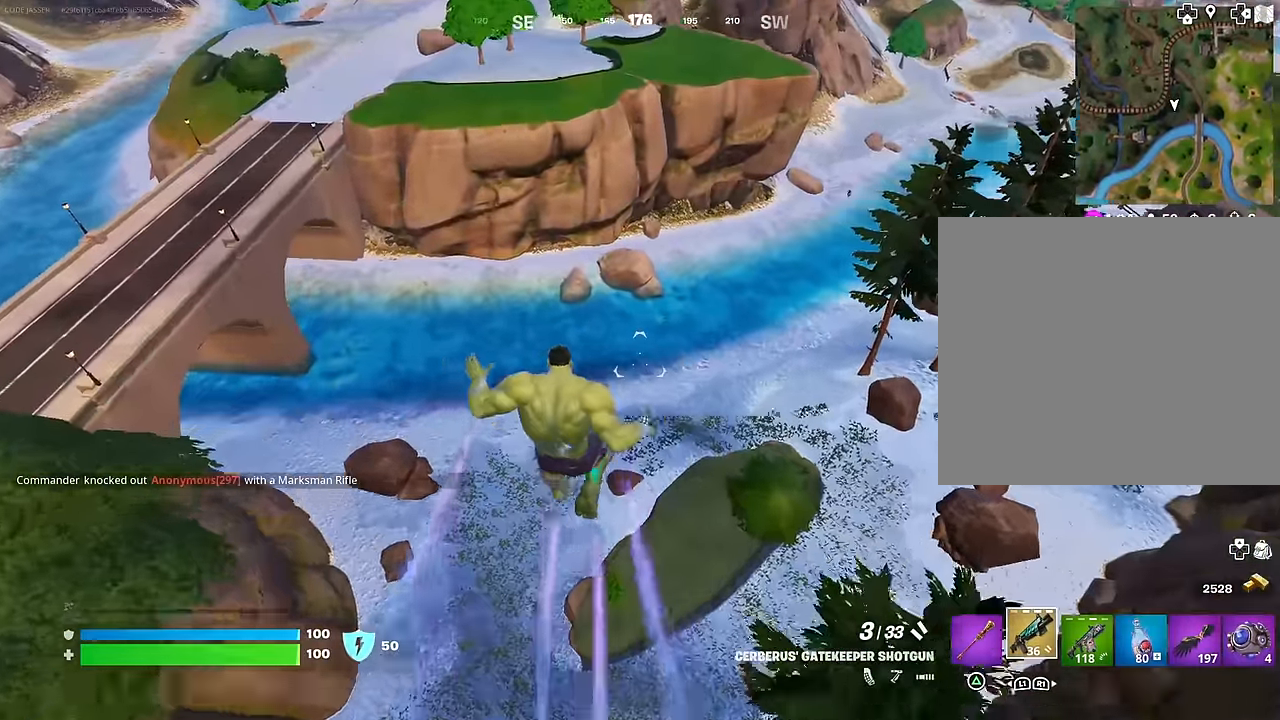
{"buttons": [], "left_stick": "up", "right_stick": "right", "events": [[350, "right_stick", "right"]]}
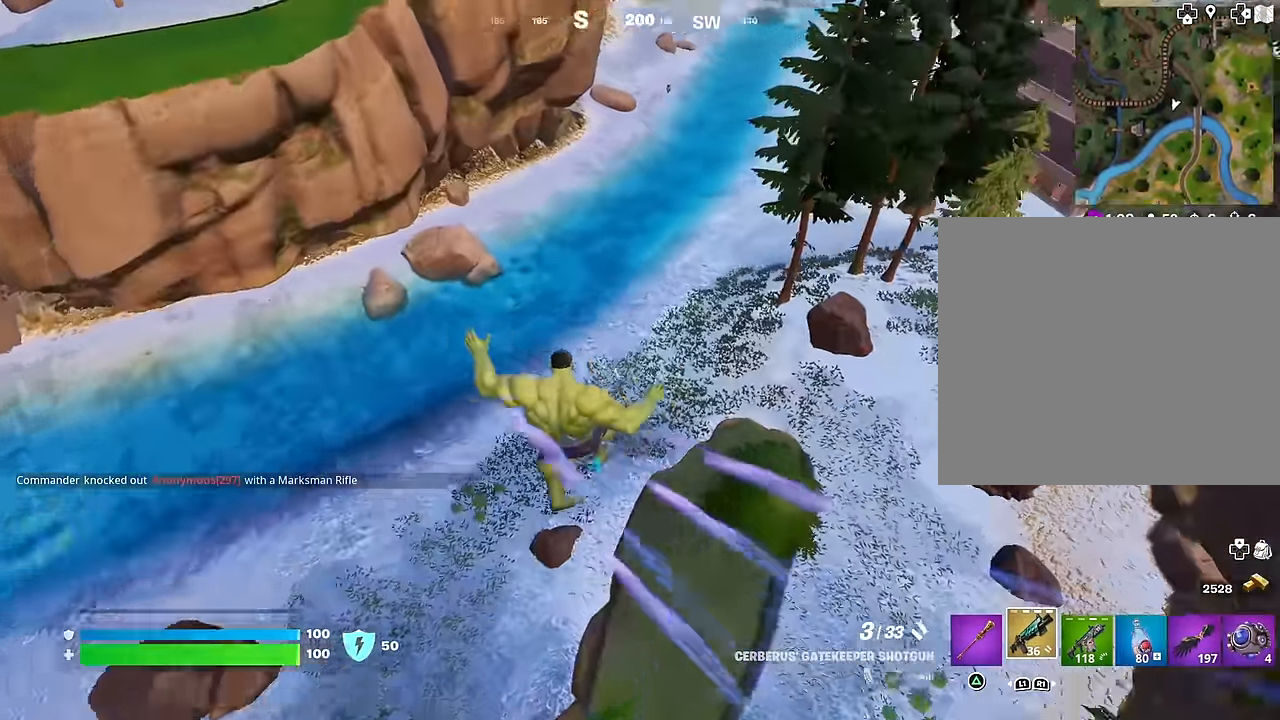
{"buttons": [], "left_stick": "up", "right_stick": "up-right", "events": [[150, "right_stick", "center"], [400, "right_stick", "up-right"]]}
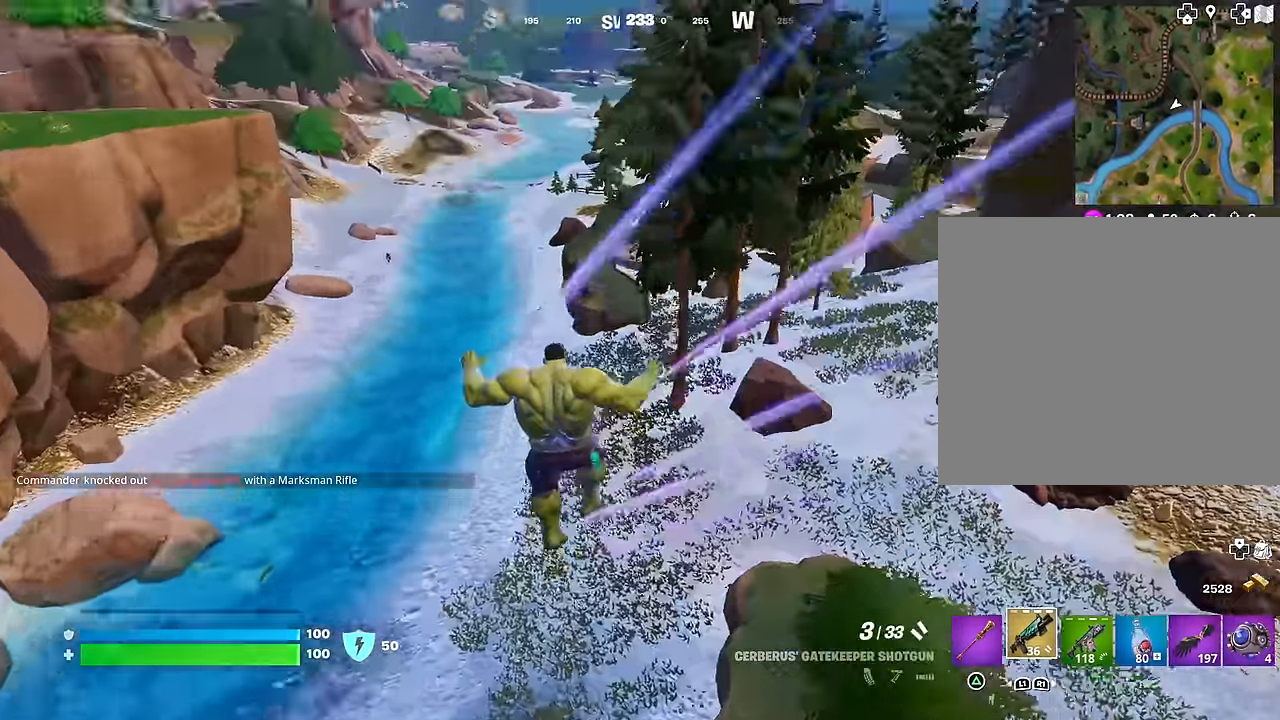
{"buttons": [], "left_stick": "up-right", "right_stick": "center", "events": [[100, "right_stick", "right"], [283, "right_stick", "up-left"], [300, "left_stick", "up-right"], [450, "right_stick", "center"]]}
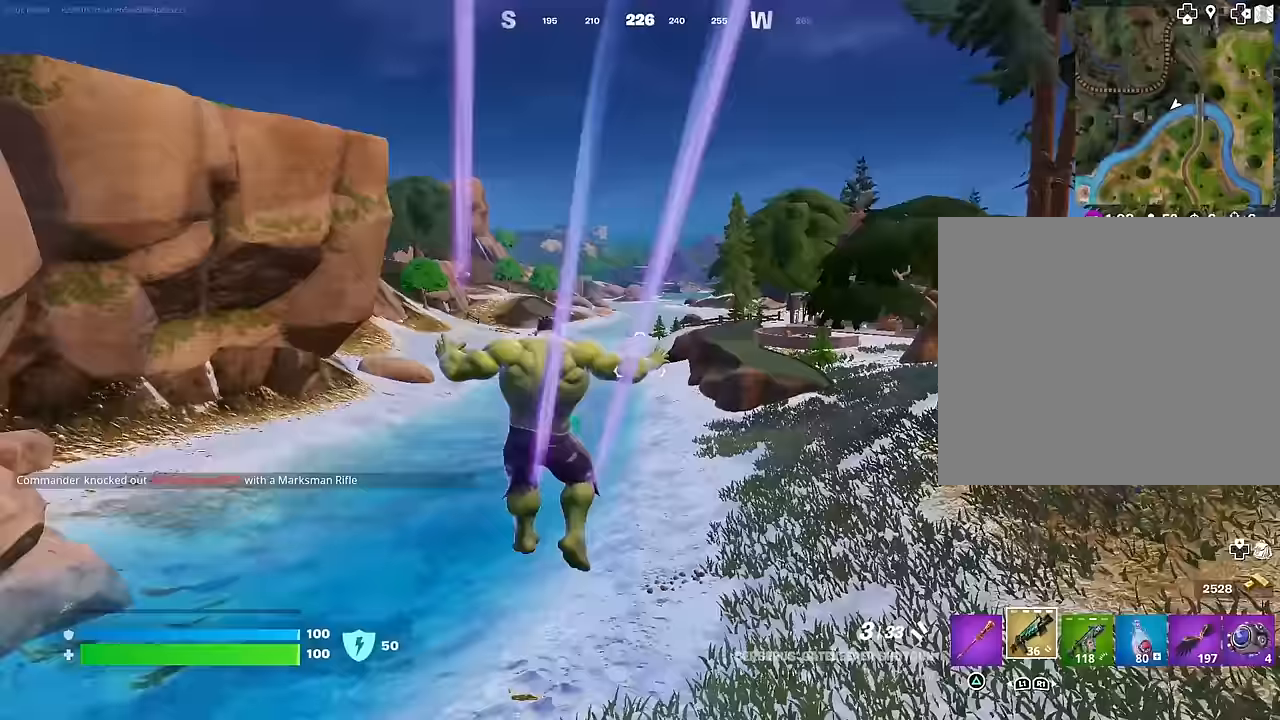
{"buttons": [], "left_stick": "up-right", "right_stick": "center", "events": []}
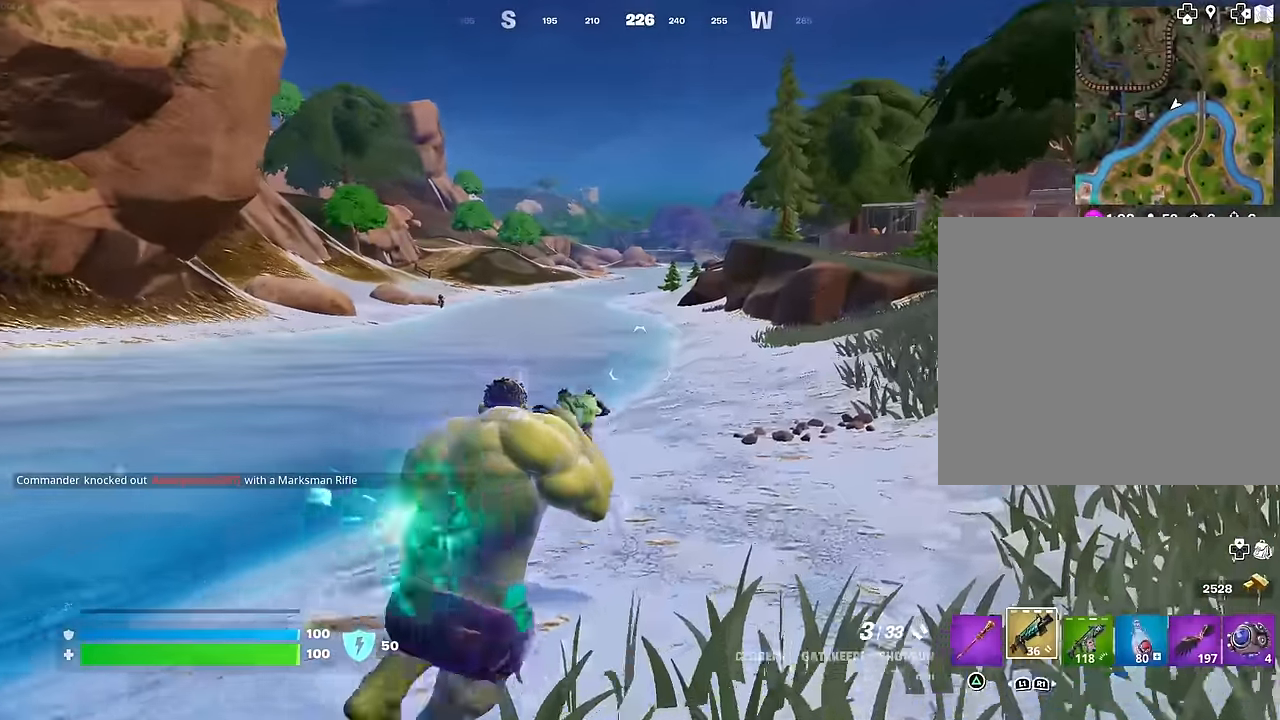
{"buttons": ["R2"], "left_stick": "up", "right_stick": "down-right", "events": [[50, "L1", "down"], [200, "L1", "up"], [367, "right_stick", "down-right"], [433, "R2", "down"], [450, "left_stick", "up"]]}
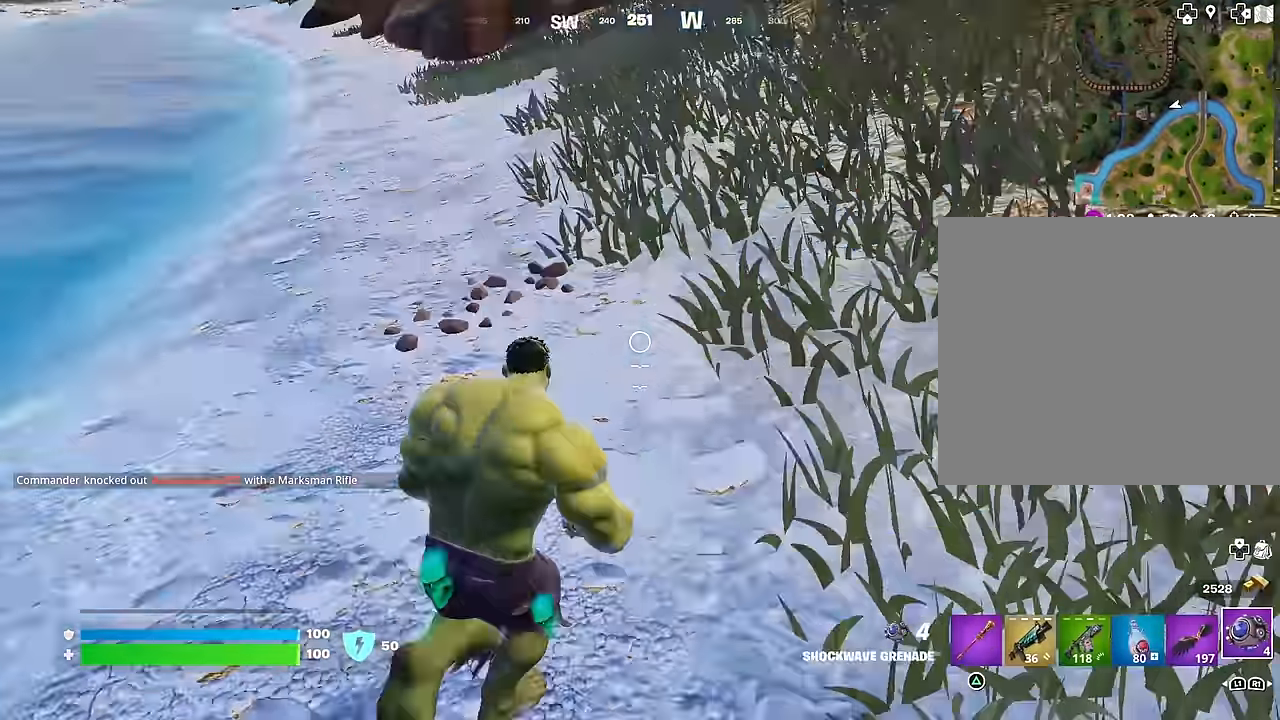
{"buttons": [], "left_stick": "up-left", "right_stick": "up-left", "events": [[33, "left_stick", "up-left"], [83, "R2", "up"], [250, "right_stick", "down-left"], [317, "right_stick", "up-left"], [350, "L3", "down"], [433, "L3", "up"]]}
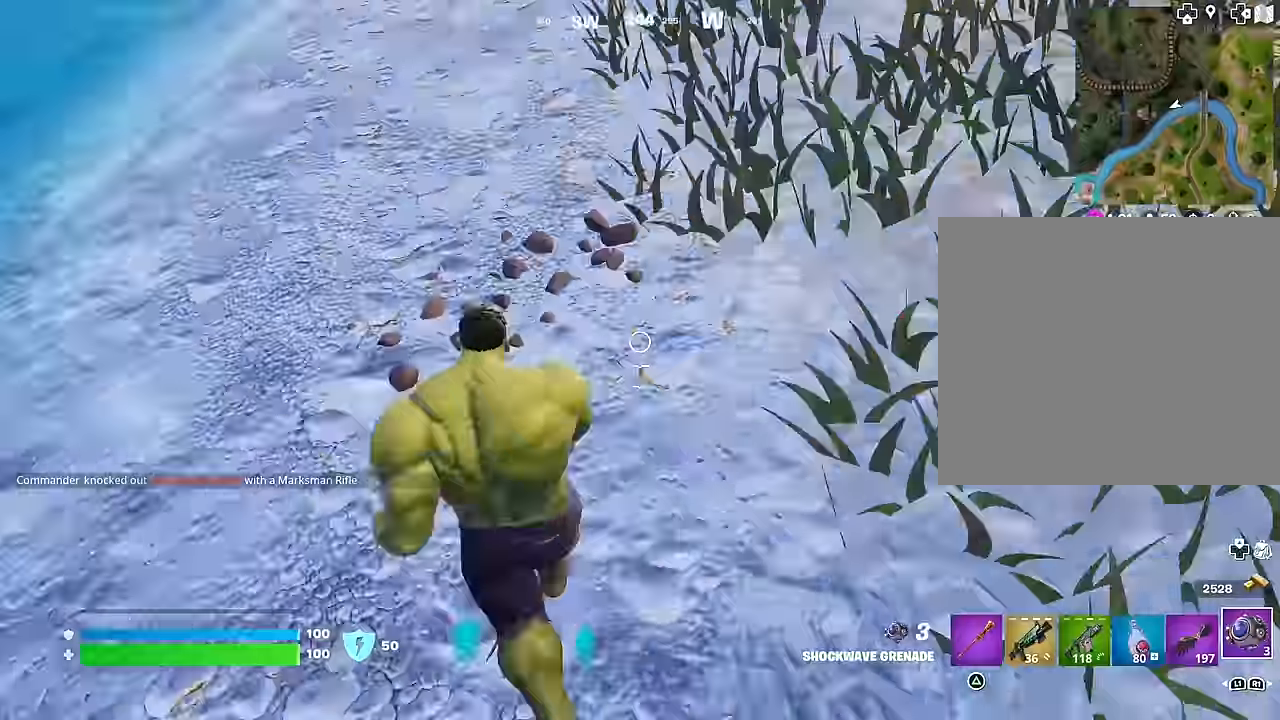
{"buttons": [], "left_stick": "up-left", "right_stick": "down", "events": [[50, "left_stick", "up"], [67, "CROSS", "down"], [100, "right_stick", "center"], [167, "CROSS", "up"], [300, "left_stick", "up-left"], [333, "right_stick", "up-left"], [383, "R1", "down"], [450, "right_stick", "center"], [483, "R1", "up"], [500, "right_stick", "down"]]}
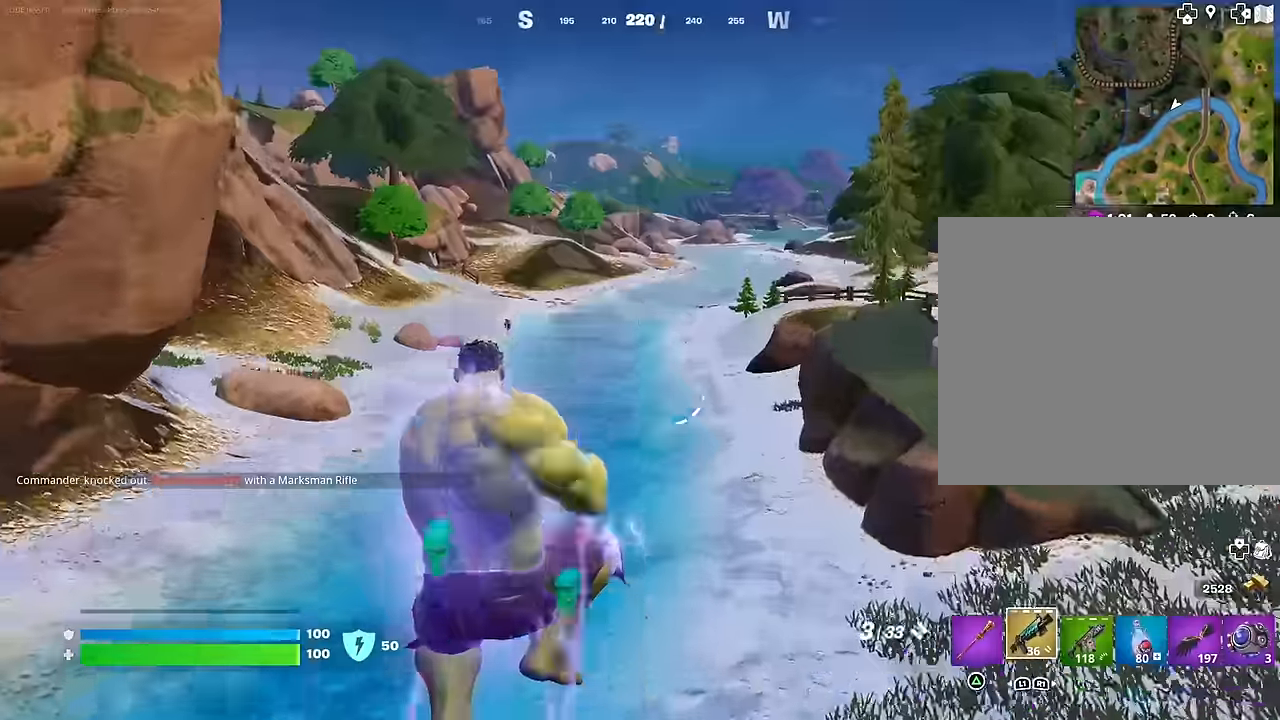
{"buttons": [], "left_stick": "up-left", "right_stick": "center", "events": [[100, "right_stick", "center"]]}
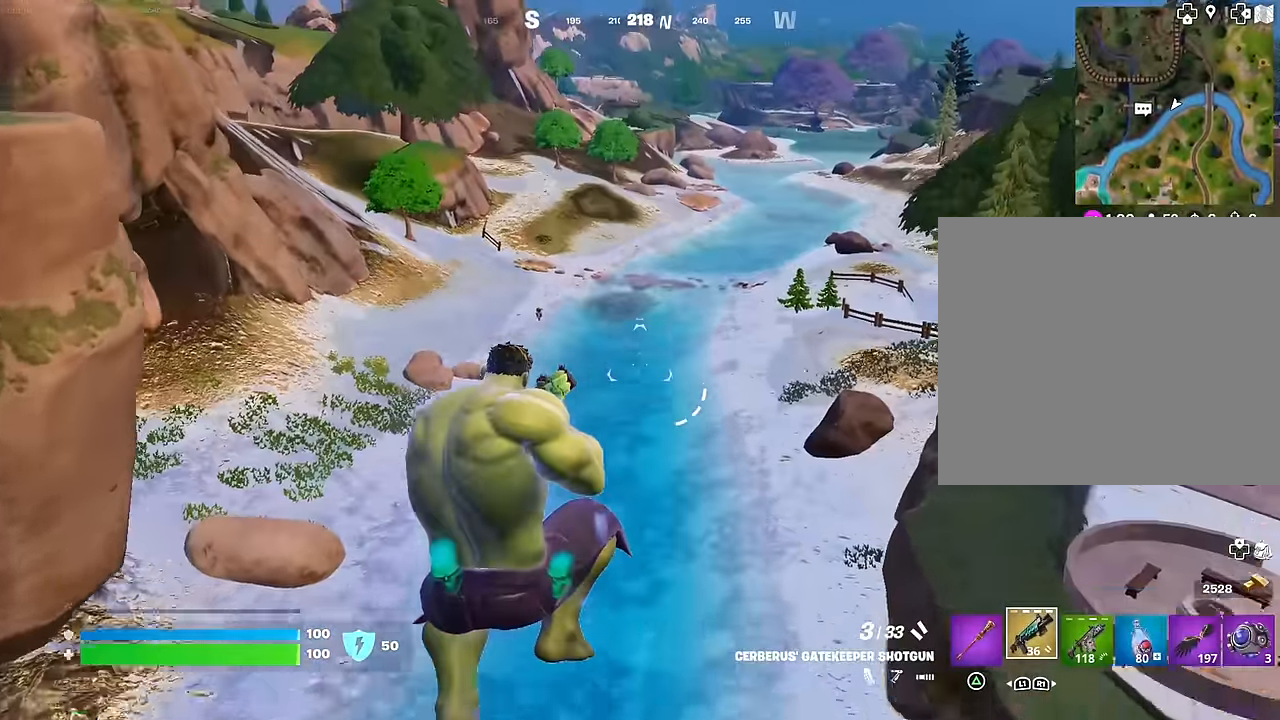
{"buttons": [], "left_stick": "up-left", "right_stick": "center", "events": []}
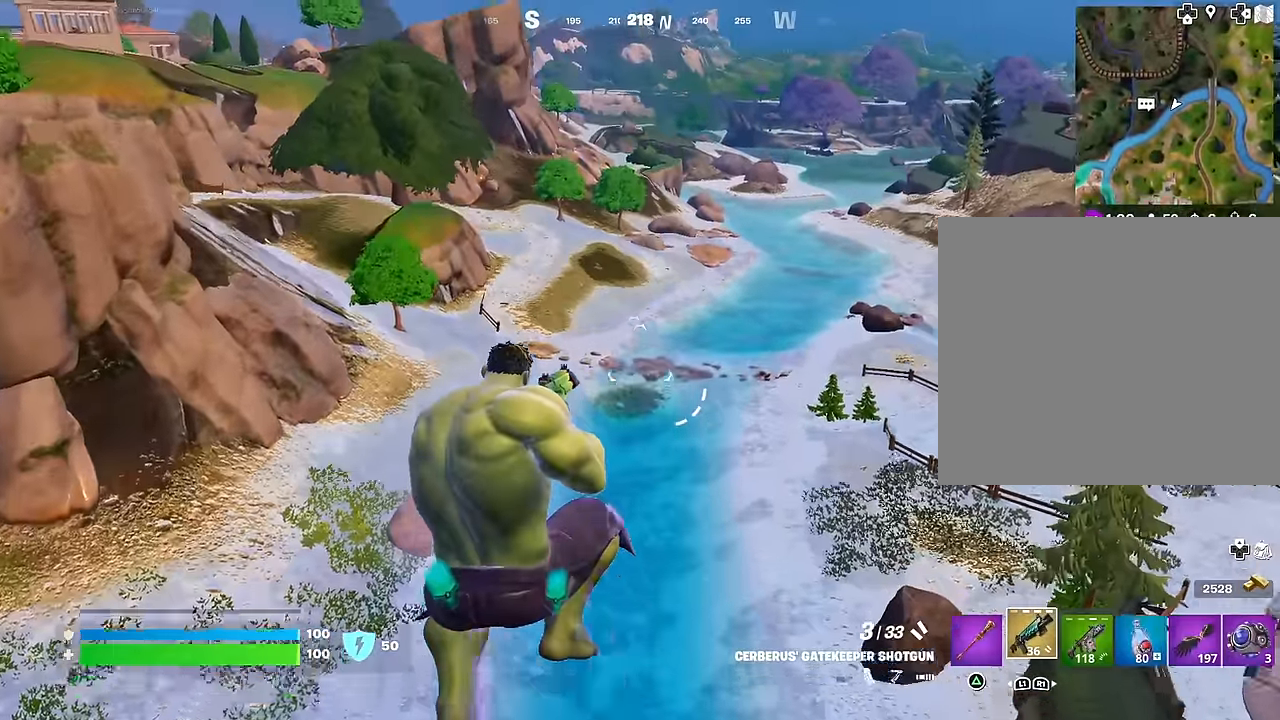
{"buttons": [], "left_stick": "up-left", "right_stick": "center", "events": []}
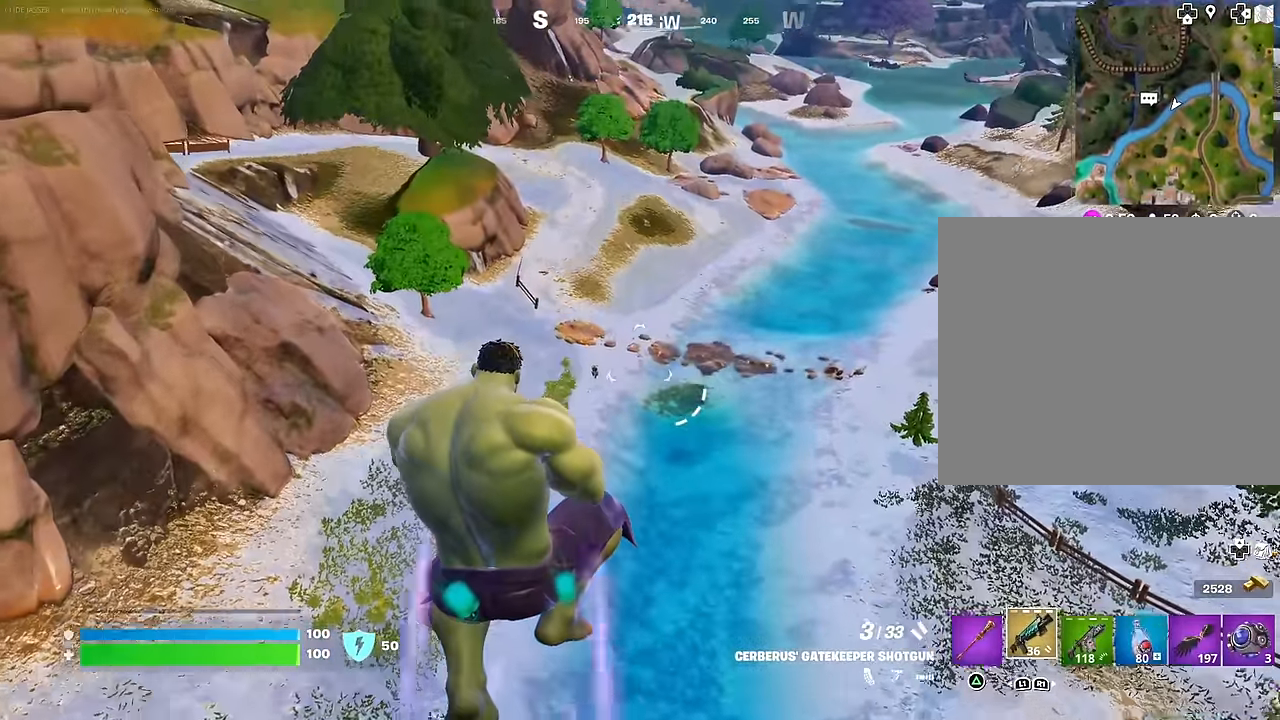
{"buttons": [], "left_stick": "up-left", "right_stick": "center", "events": []}
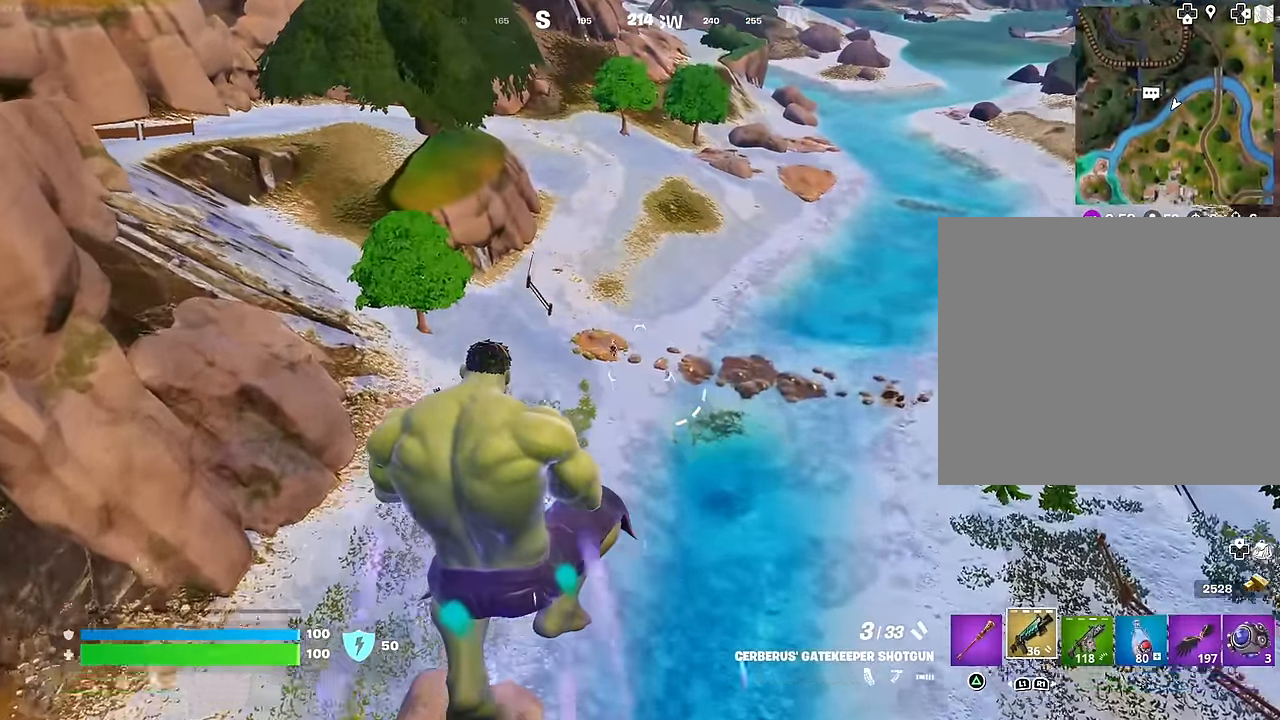
{"buttons": ["CROSS"], "left_stick": "up", "right_stick": "center", "events": [[50, "left_stick", "up"], [267, "right_stick", "up-left"], [467, "CROSS", "down"], [467, "right_stick", "center"]]}
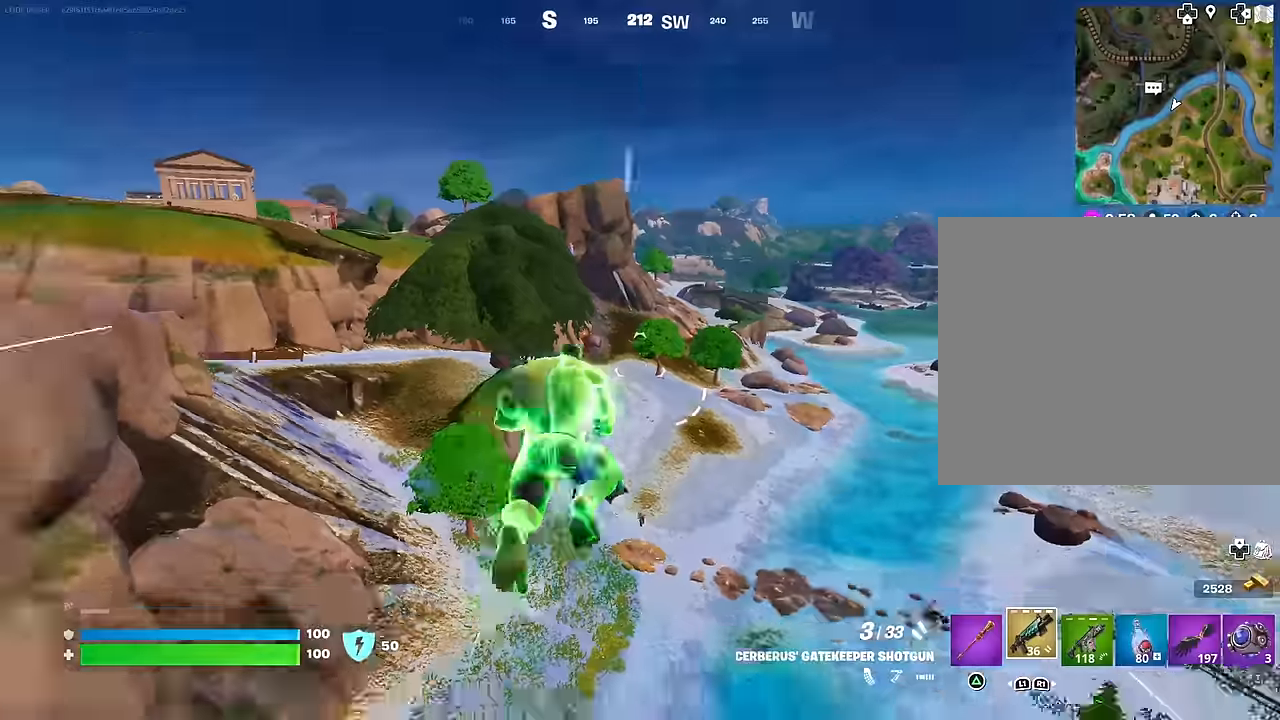
{"buttons": [], "left_stick": "up", "right_stick": "center", "events": [[67, "CROSS", "up"], [217, "right_stick", "down"], [383, "right_stick", "center"], [417, "L1", "down"], [450, "L1", "up"]]}
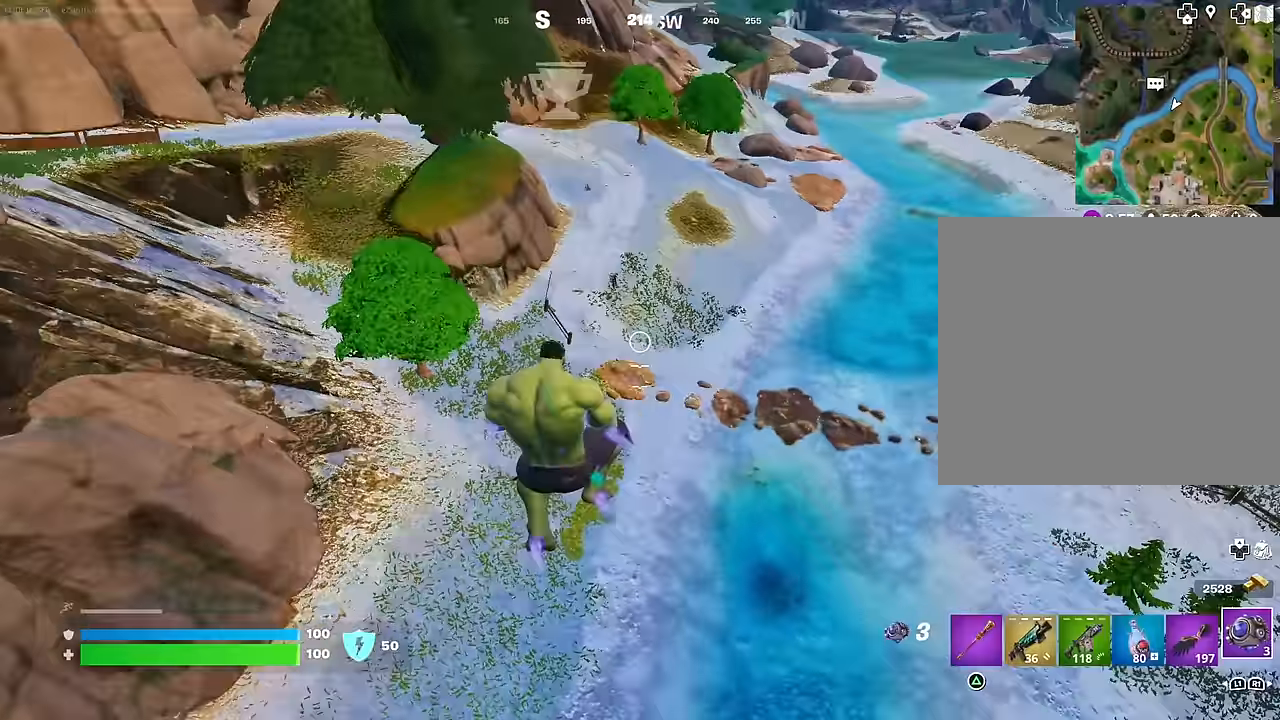
{"buttons": ["R3"], "left_stick": "up", "right_stick": "center", "events": [[67, "L1", "down"], [150, "L1", "up"], [200, "L1", "down"], [300, "L1", "up"], [350, "right_stick", "up"], [417, "R3", "down"], [450, "right_stick", "center"]]}
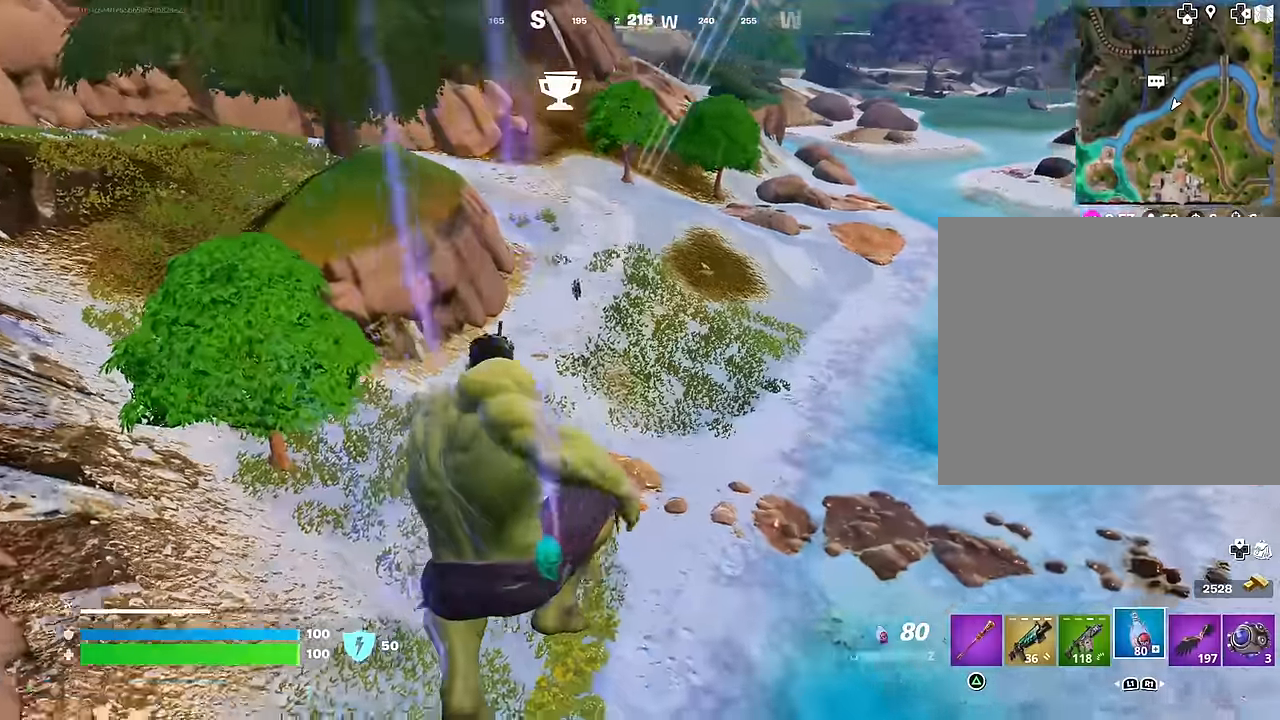
{"buttons": ["R2"], "left_stick": "up", "right_stick": "center", "events": [[17, "R3", "up"], [50, "R2", "down"]]}
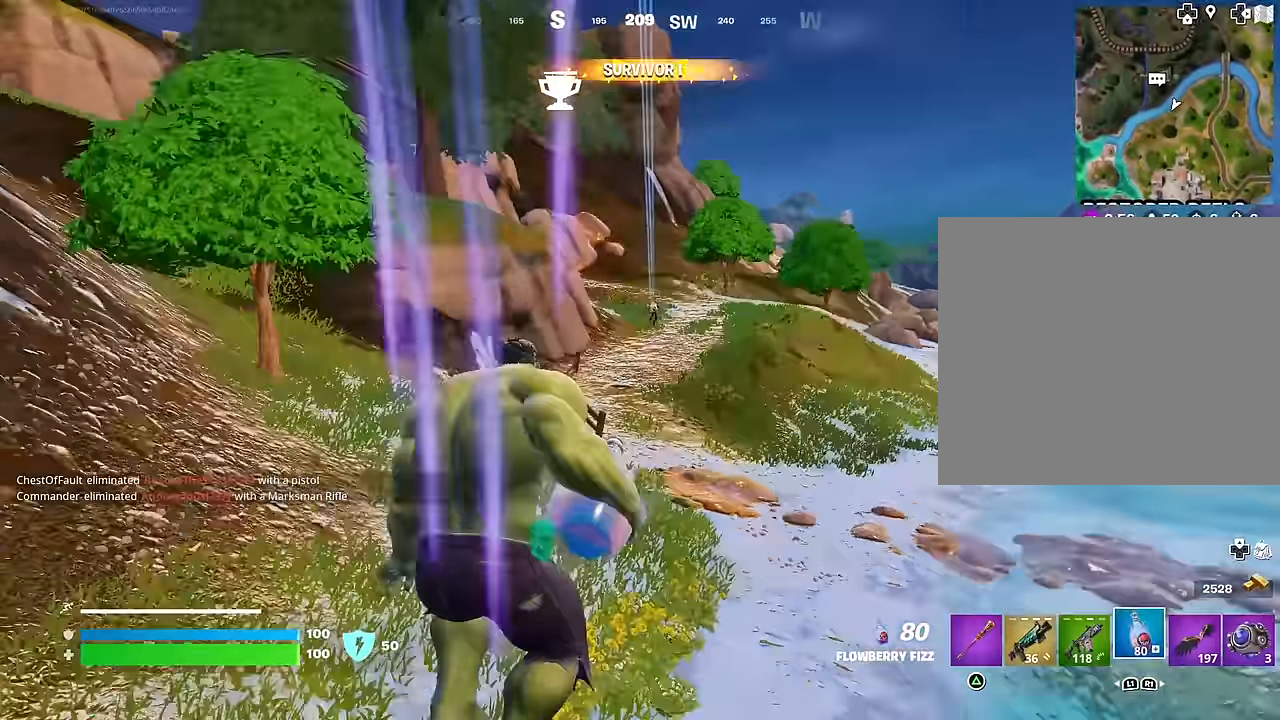
{"buttons": ["CROSS", "R2"], "left_stick": "up-left", "right_stick": "center", "events": [[267, "CROSS", "down"], [367, "CROSS", "up"], [450, "CROSS", "down"], [450, "left_stick", "up-left"]]}
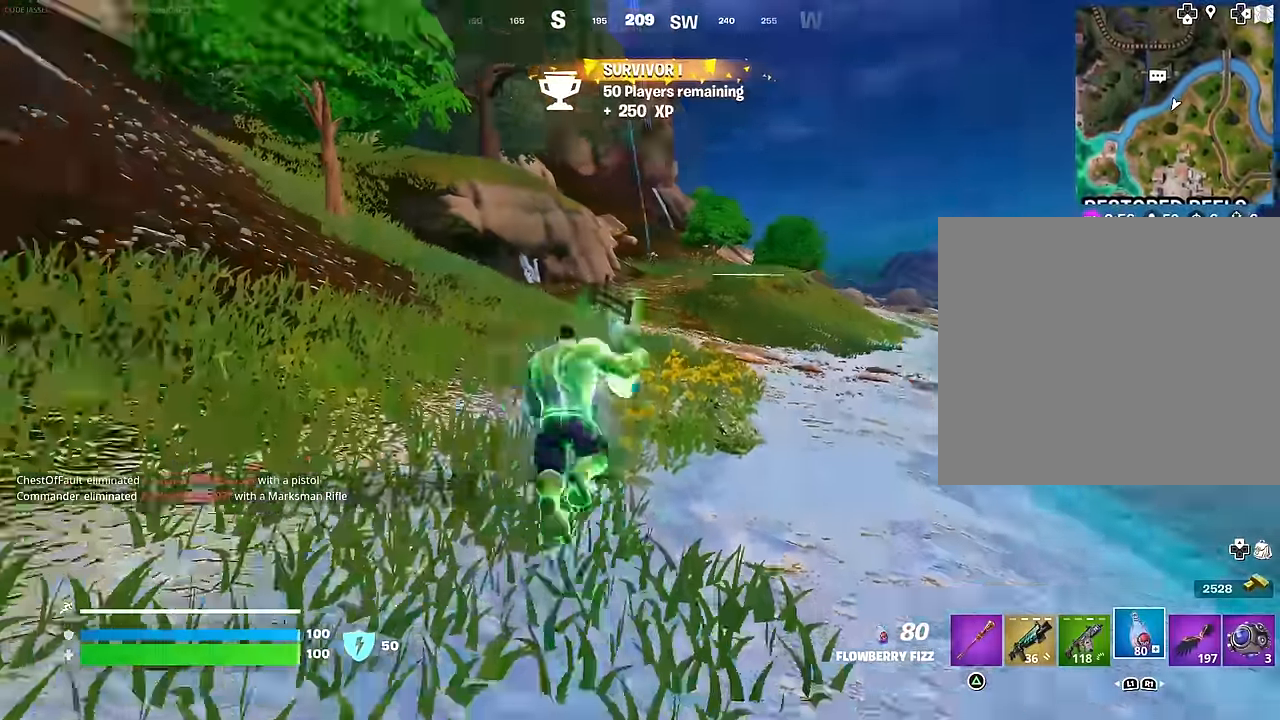
{"buttons": ["R2"], "left_stick": "up-left", "right_stick": "center", "events": [[33, "CROSS", "up"], [250, "R3", "down"], [317, "R3", "up"]]}
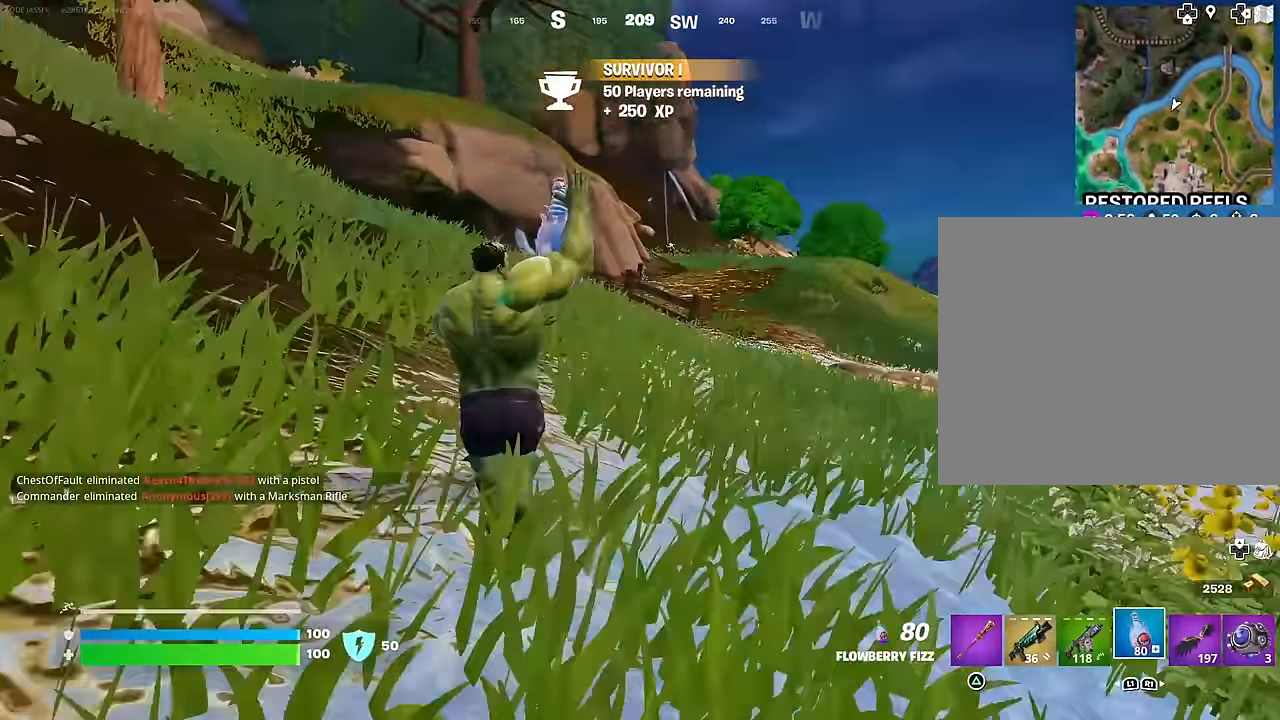
{"buttons": ["R2"], "left_stick": "up-left", "right_stick": "center", "events": [[233, "CROSS", "down"], [317, "CROSS", "up"]]}
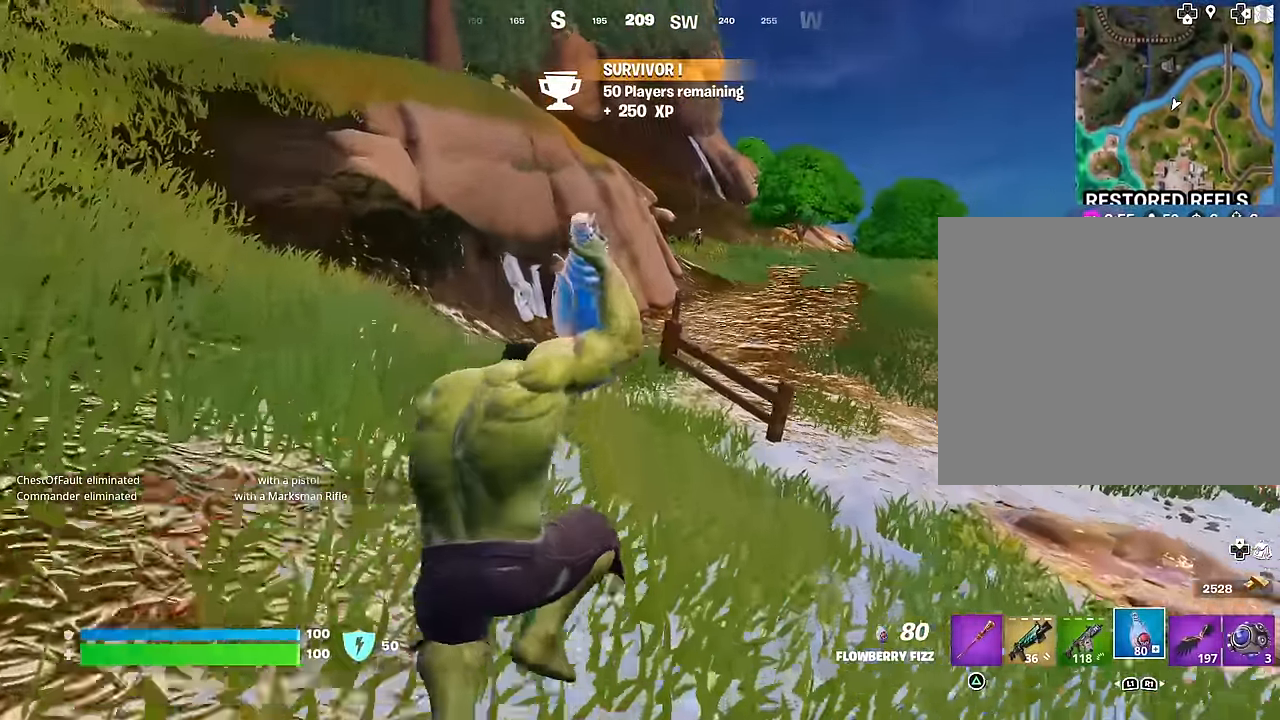
{"buttons": ["R2"], "left_stick": "up-right", "right_stick": "center", "events": [[150, "R3", "down"], [233, "R3", "up"], [450, "left_stick", "up-right"]]}
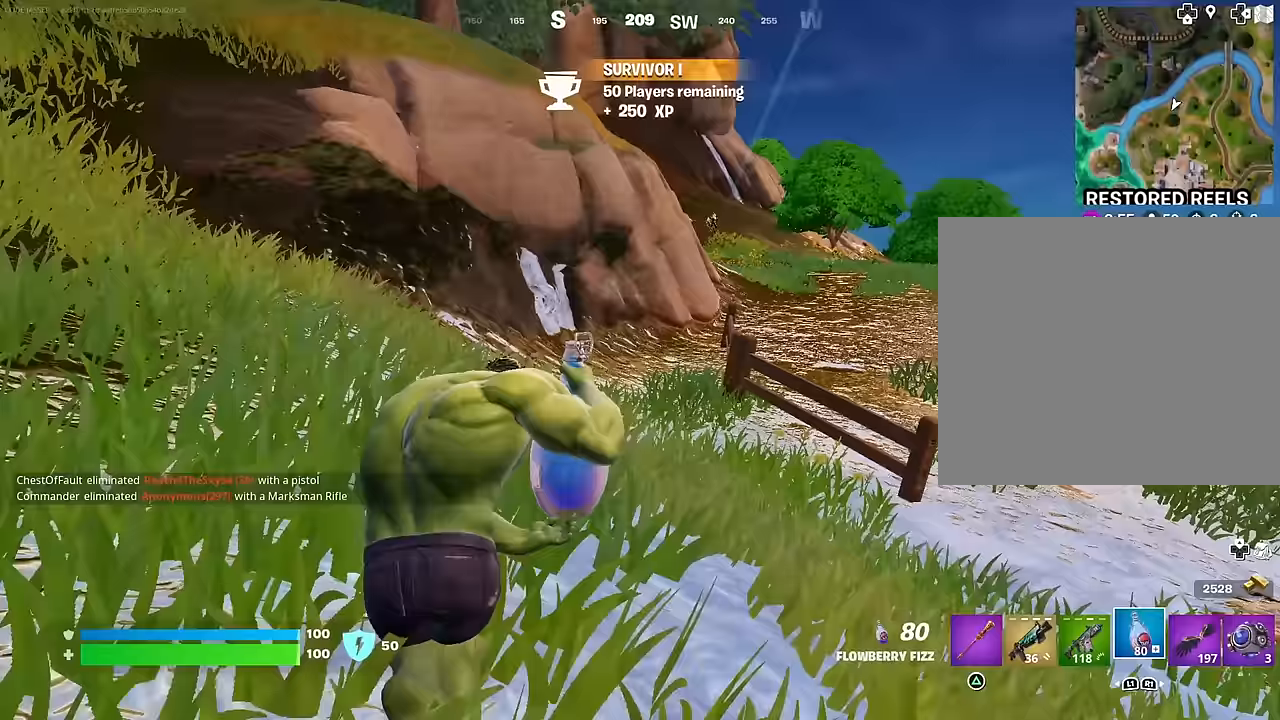
{"buttons": ["R2"], "left_stick": "center", "right_stick": "center", "events": [[150, "left_stick", "up"], [200, "CROSS", "down"], [283, "CROSS", "up"], [367, "left_stick", "up-right"], [483, "left_stick", "center"]]}